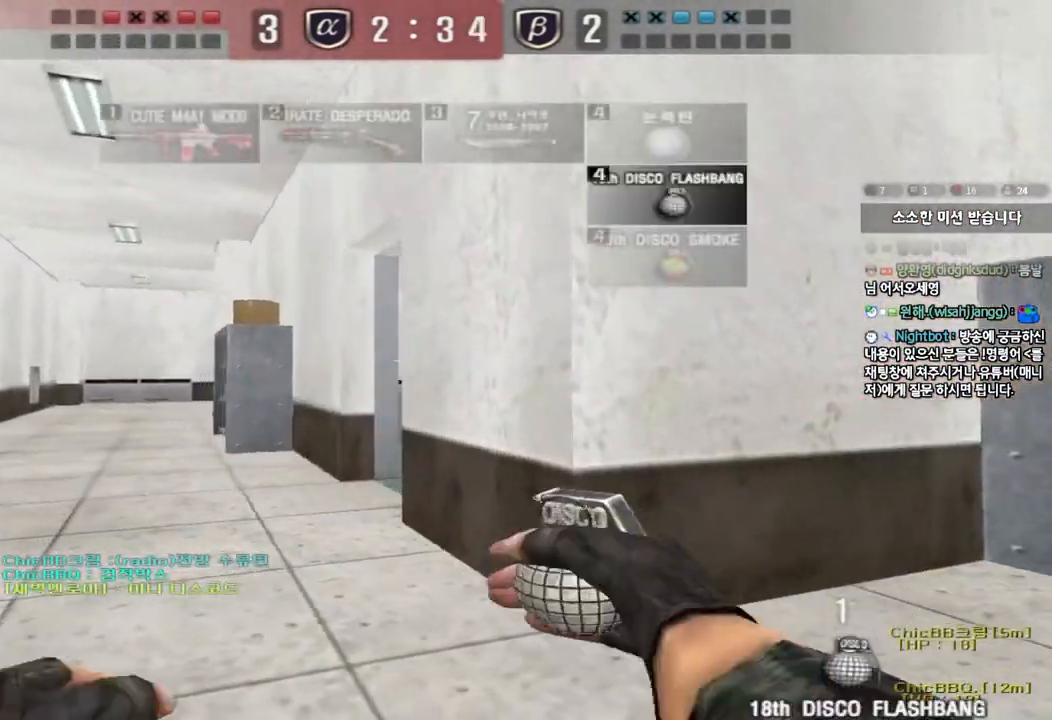
Gameplay with keyboard; each line is a JSON object with the keys held at the frame after it. "events" lists presses ("down") and releases ("up") of "a", "ctrl", "d", "e", "f", "q", "r", "s", "shift", "space", "tab" and "w" between this image and that frame as [ms after this image, input, new state], when the widget could be followed in between. No other keys are recorded. Mouse input is not recorded.
{"keys": ["w"], "events": [[33, "a", "up"], [33, "s", "up"], [83, "d", "down"], [117, "w", "down"], [183, "shift", "down"], [200, "d", "up"], [383, "shift", "up"]]}
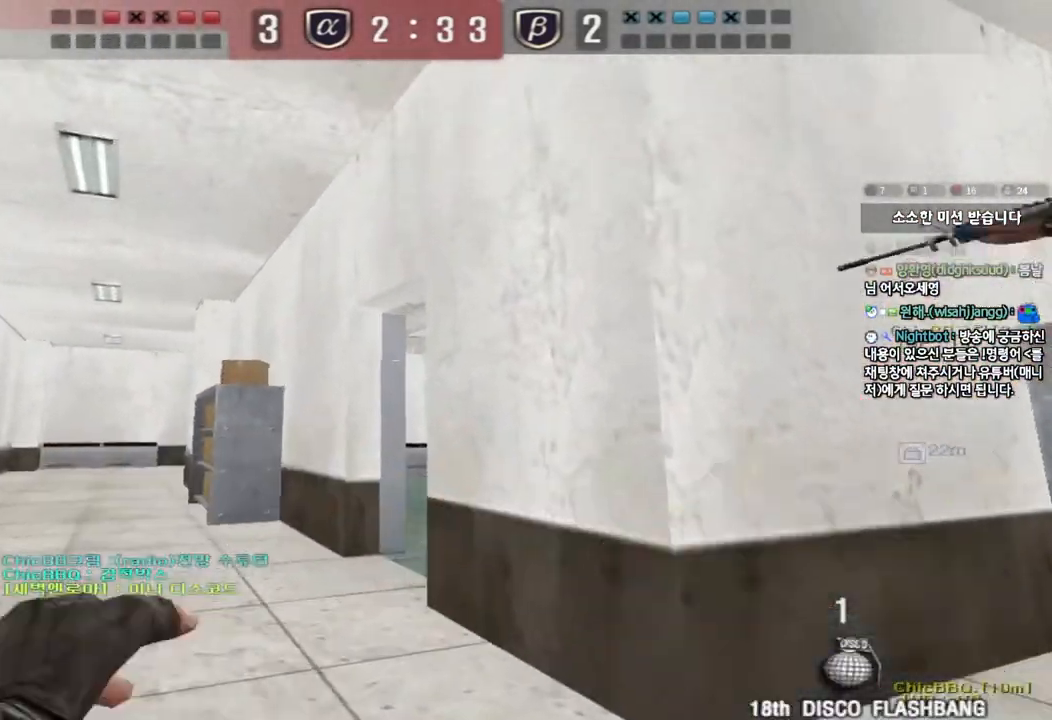
{"keys": ["a", "w"], "events": [[350, "a", "down"]]}
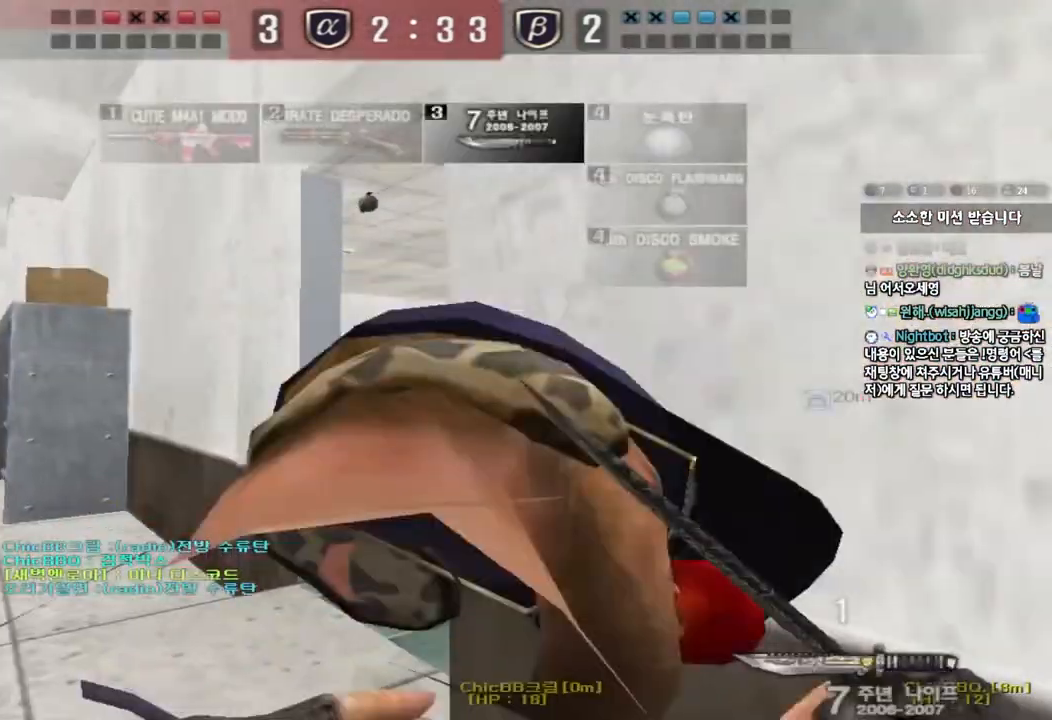
{"keys": [], "events": [[100, "ctrl", "down"], [117, "w", "up"], [133, "a", "up"], [133, "space", "down"], [283, "space", "up"], [300, "ctrl", "up"]]}
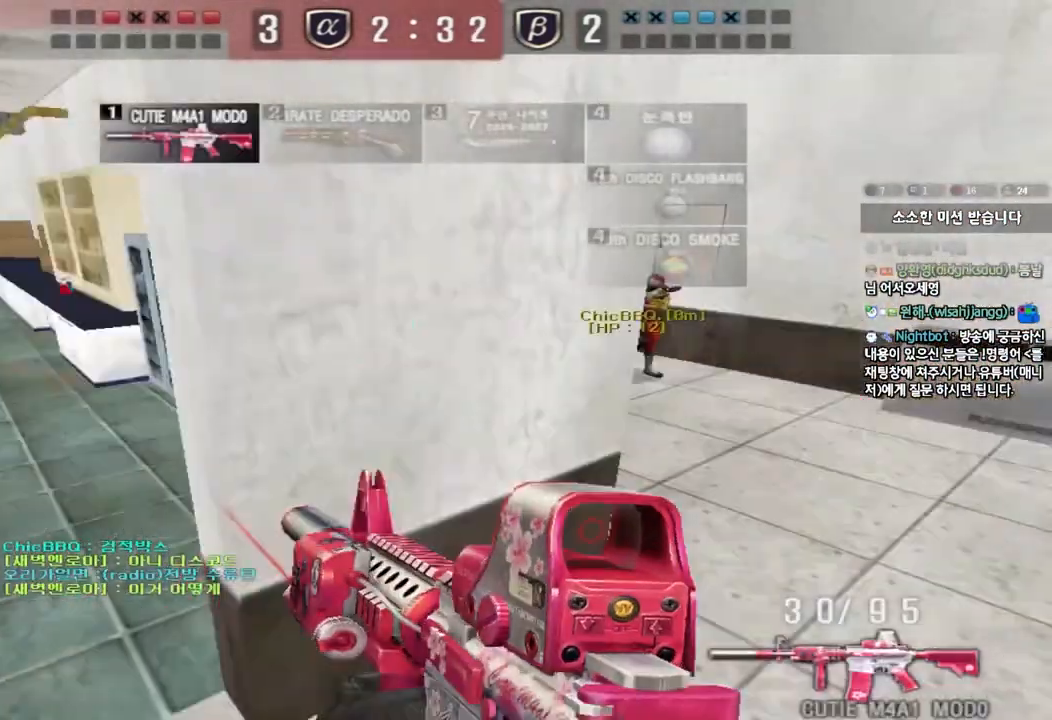
{"keys": ["ctrl", "d", "w"], "events": [[167, "w", "down"], [183, "a", "down"], [400, "w", "up"], [417, "a", "up"], [417, "ctrl", "down"], [500, "d", "down"], [500, "w", "down"]]}
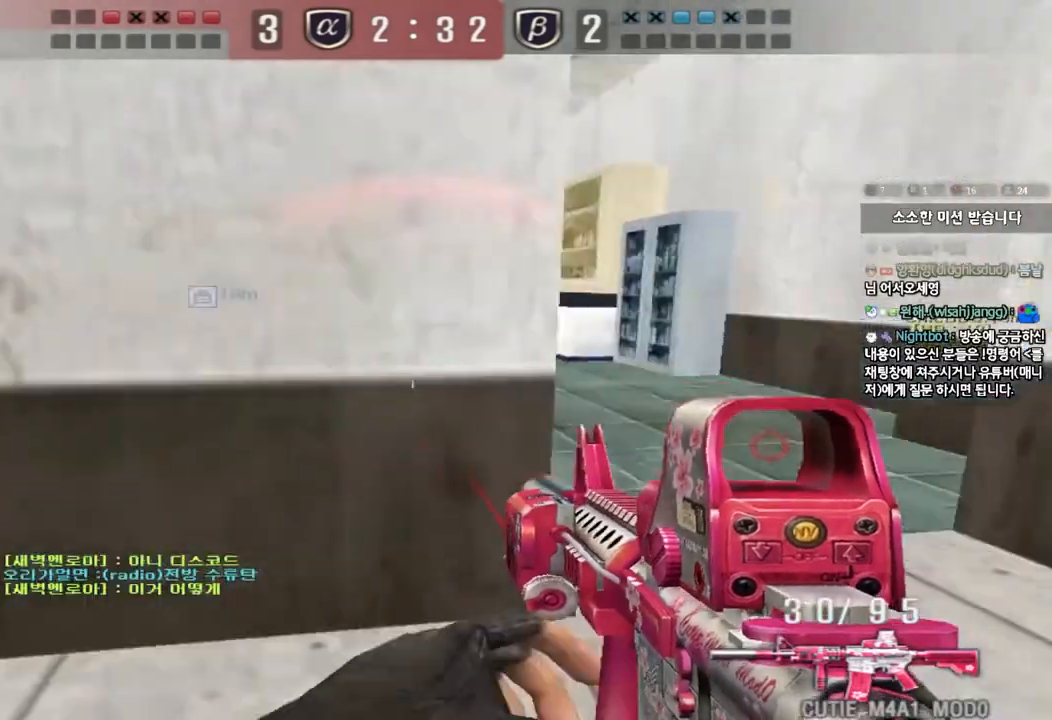
{"keys": [], "events": [[33, "ctrl", "up"], [250, "shift", "down"], [283, "d", "up"], [283, "w", "up"], [300, "space", "down"], [400, "space", "up"], [433, "shift", "up"]]}
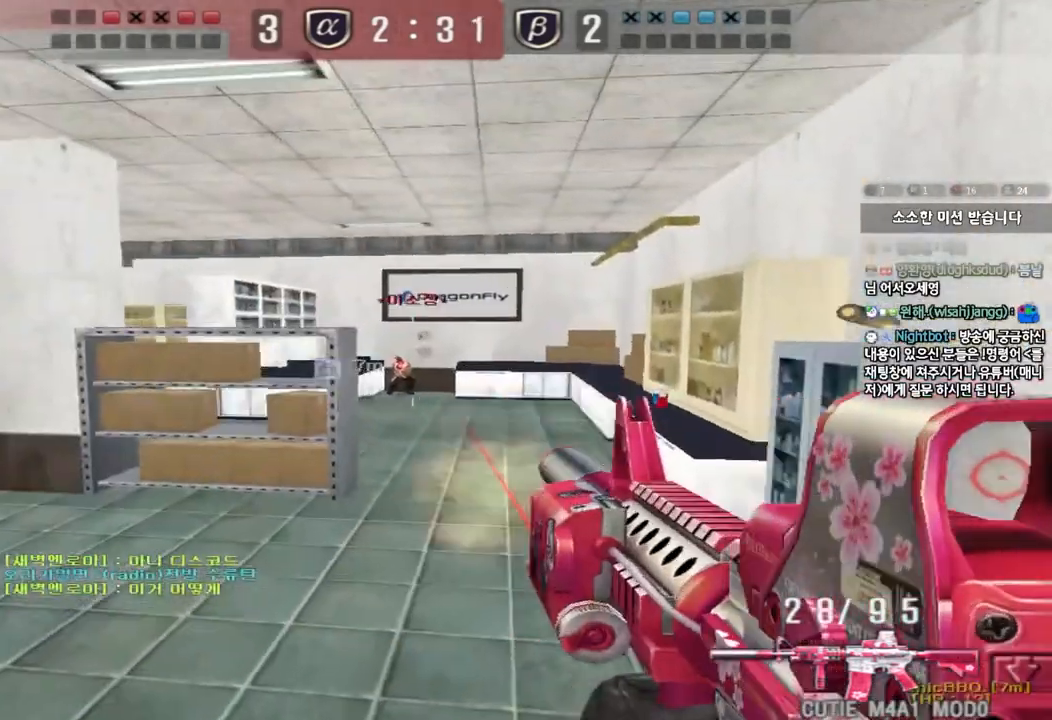
{"keys": ["ctrl", "w"], "events": [[383, "d", "down"], [383, "w", "down"], [500, "ctrl", "down"], [500, "d", "up"]]}
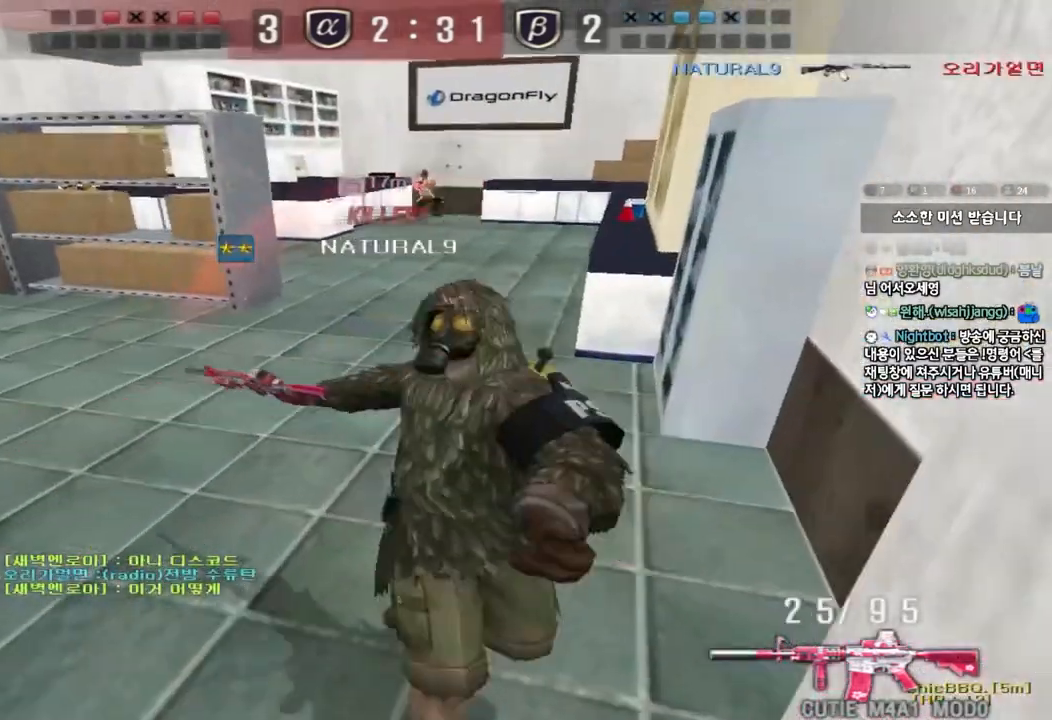
{"keys": [], "events": [[33, "w", "up"], [167, "ctrl", "up"]]}
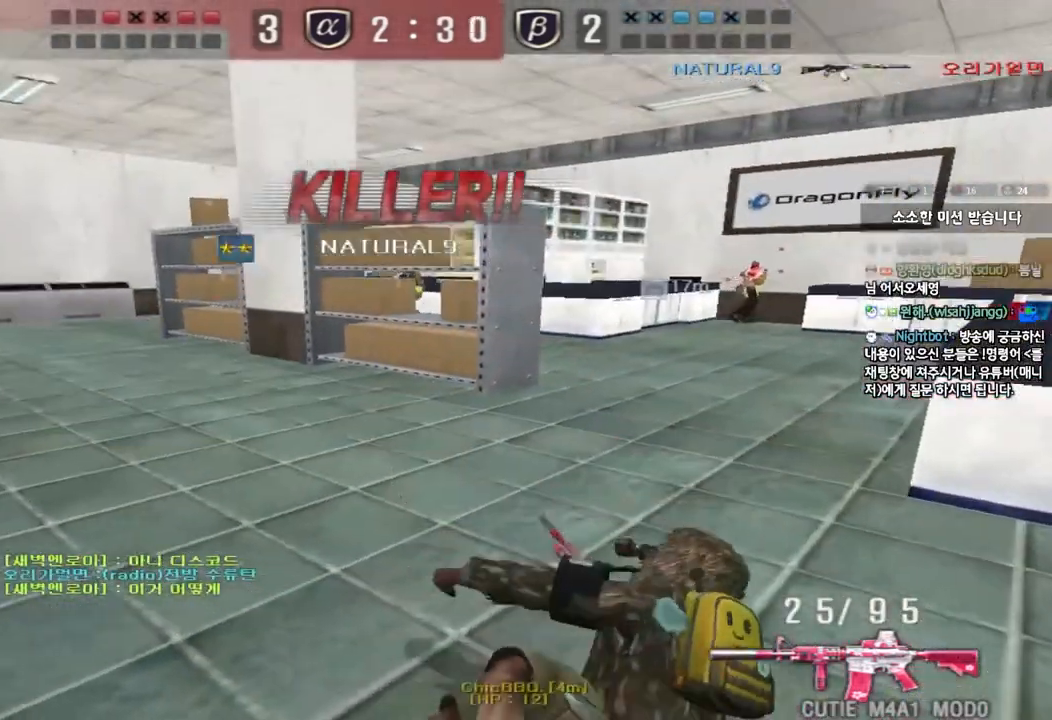
{"keys": [], "events": []}
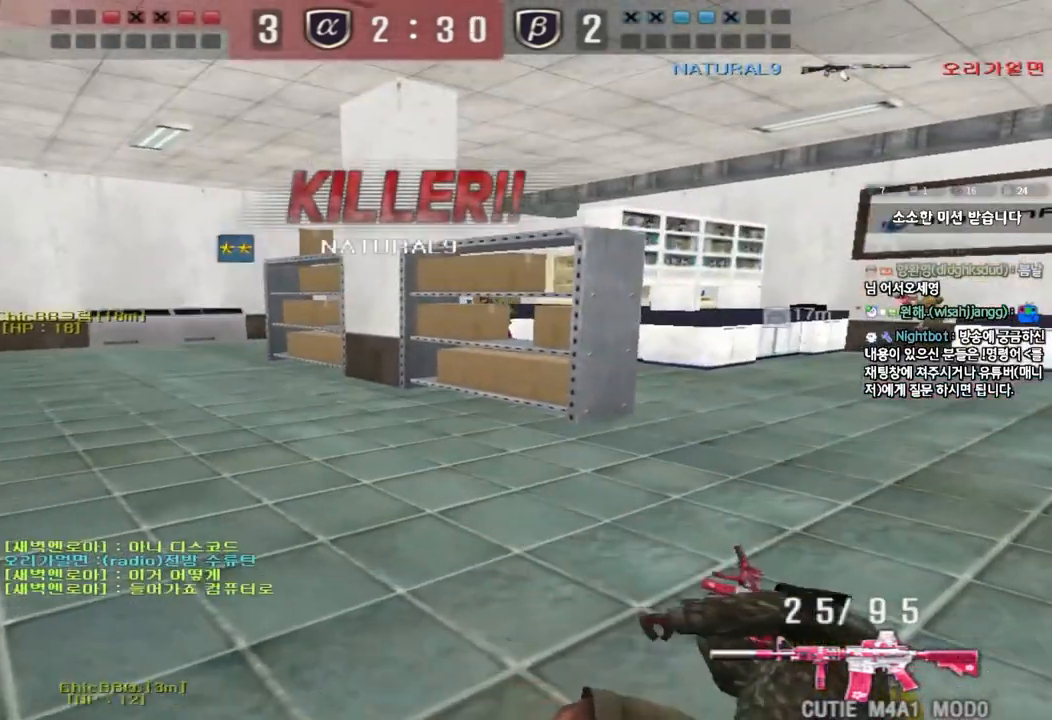
{"keys": ["a"], "events": [[100, "tab", "down"], [183, "tab", "up"], [450, "a", "down"]]}
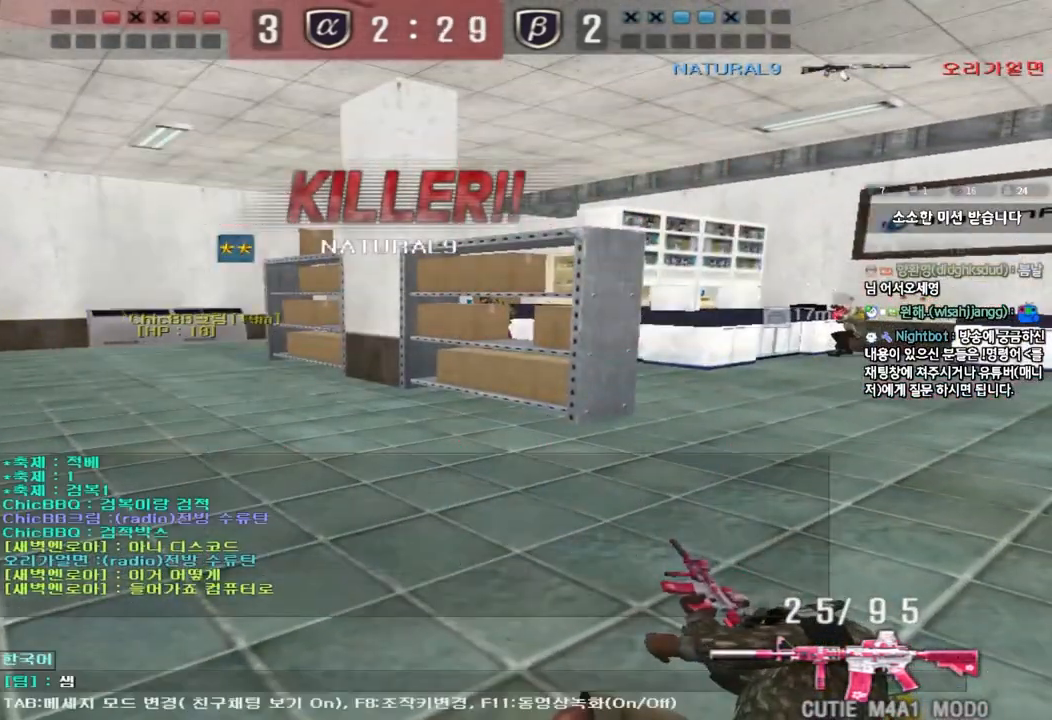
{"keys": ["a"], "events": [[17, "a", "up"], [483, "a", "down"]]}
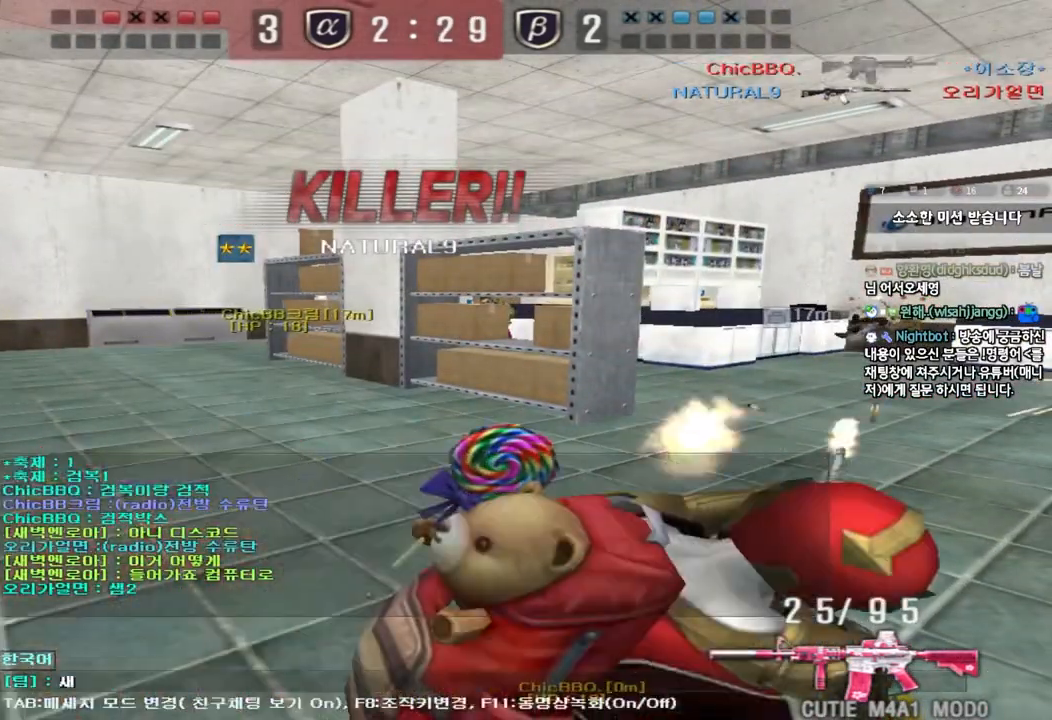
{"keys": [], "events": [[50, "a", "up"]]}
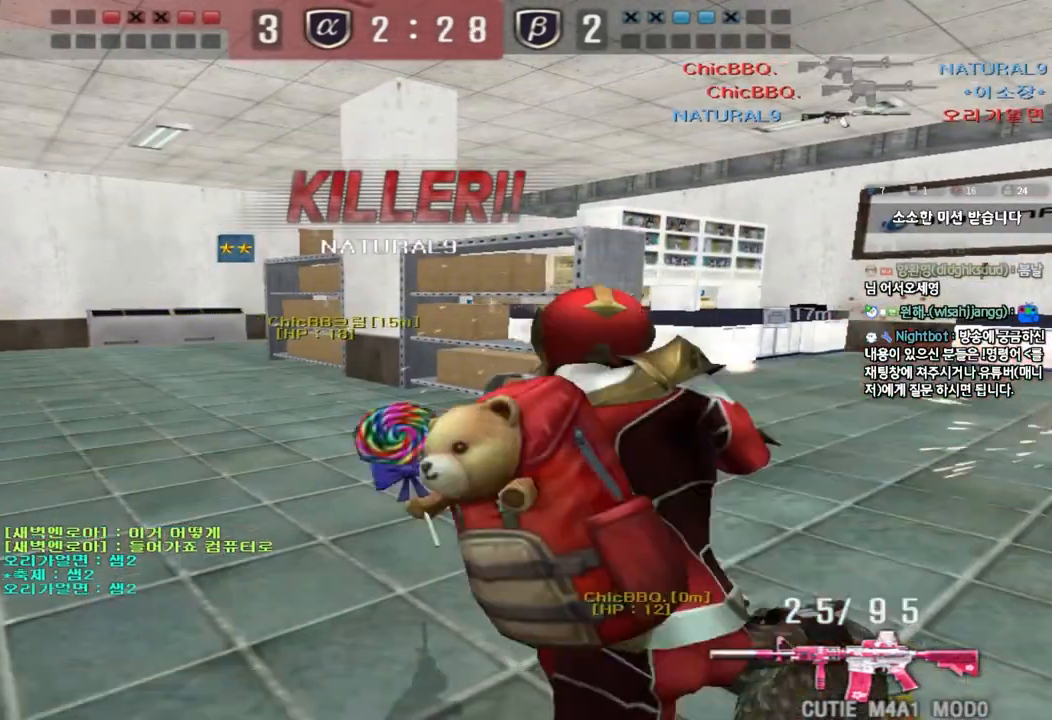
{"keys": [], "events": []}
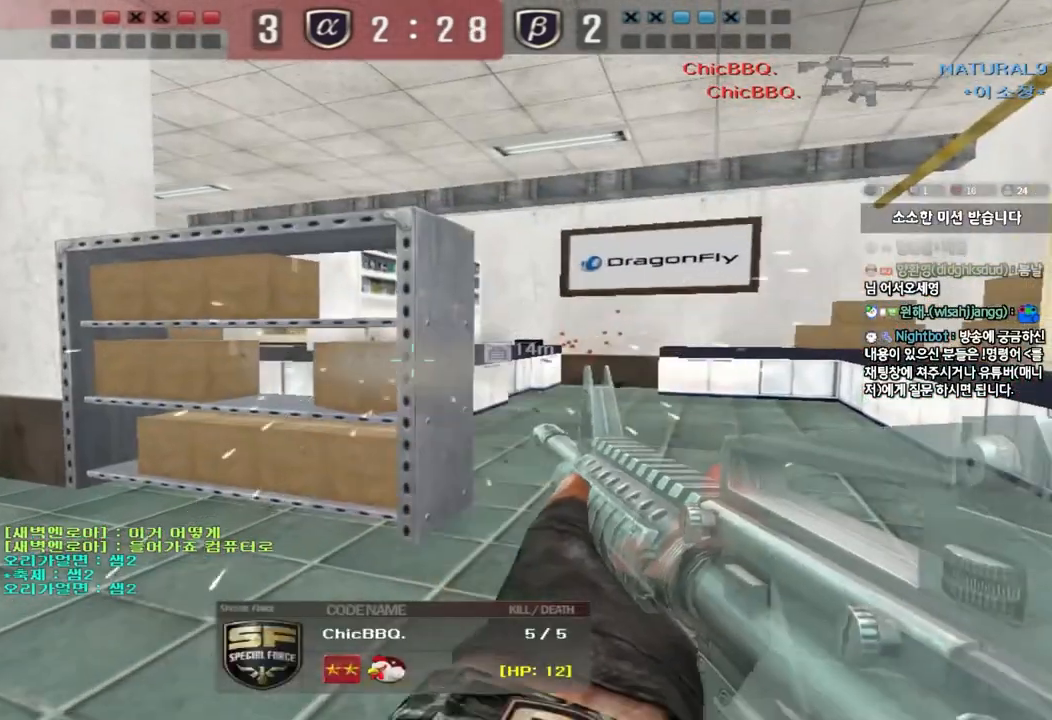
{"keys": [], "events": [[33, "tab", "down"], [267, "tab", "up"]]}
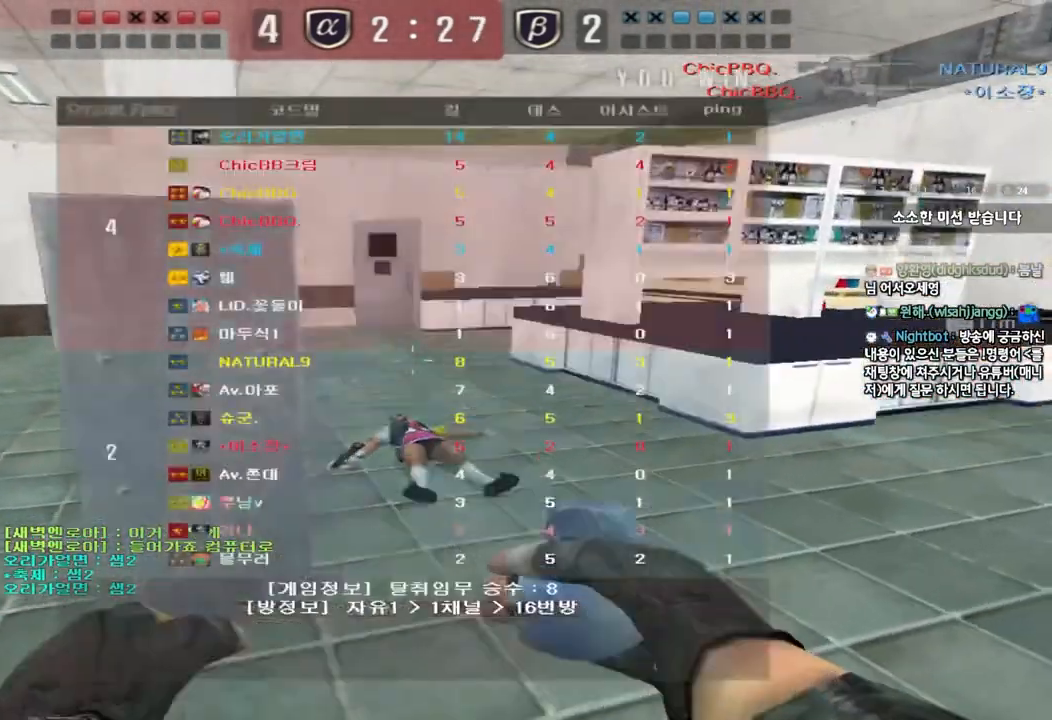
{"keys": [], "events": []}
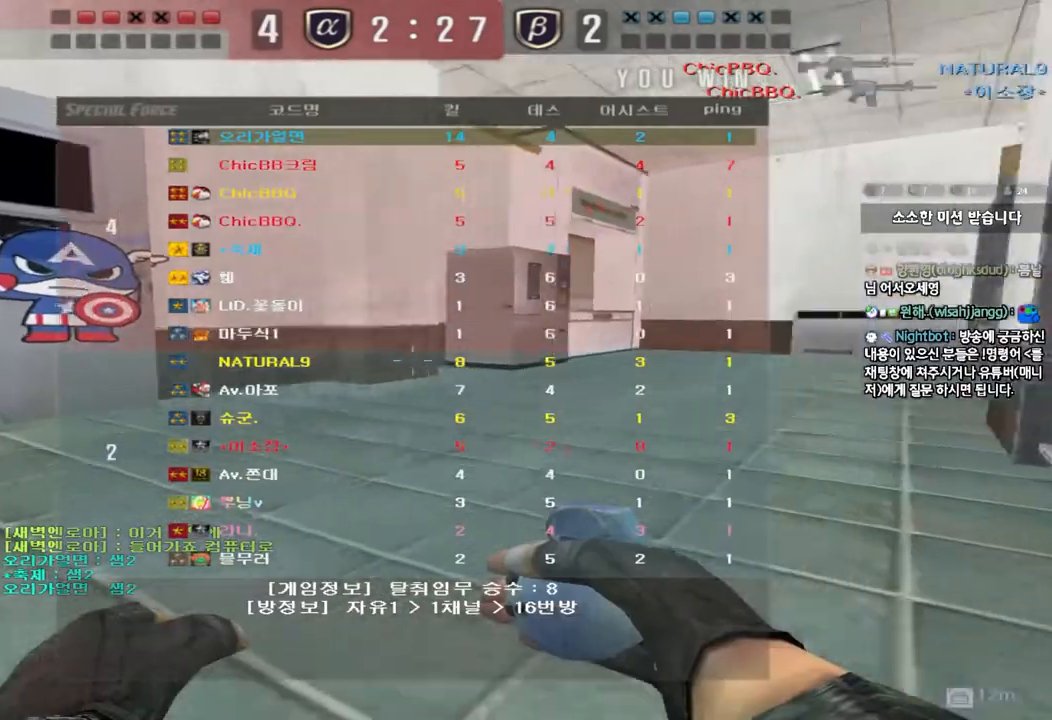
{"keys": [], "events": []}
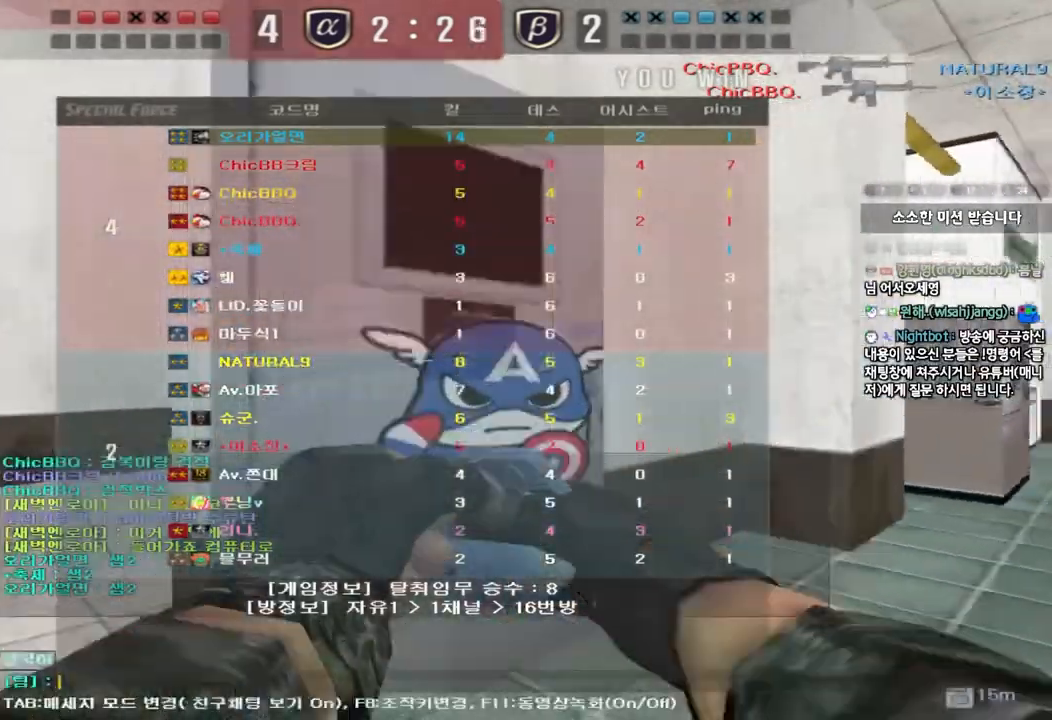
{"keys": [], "events": []}
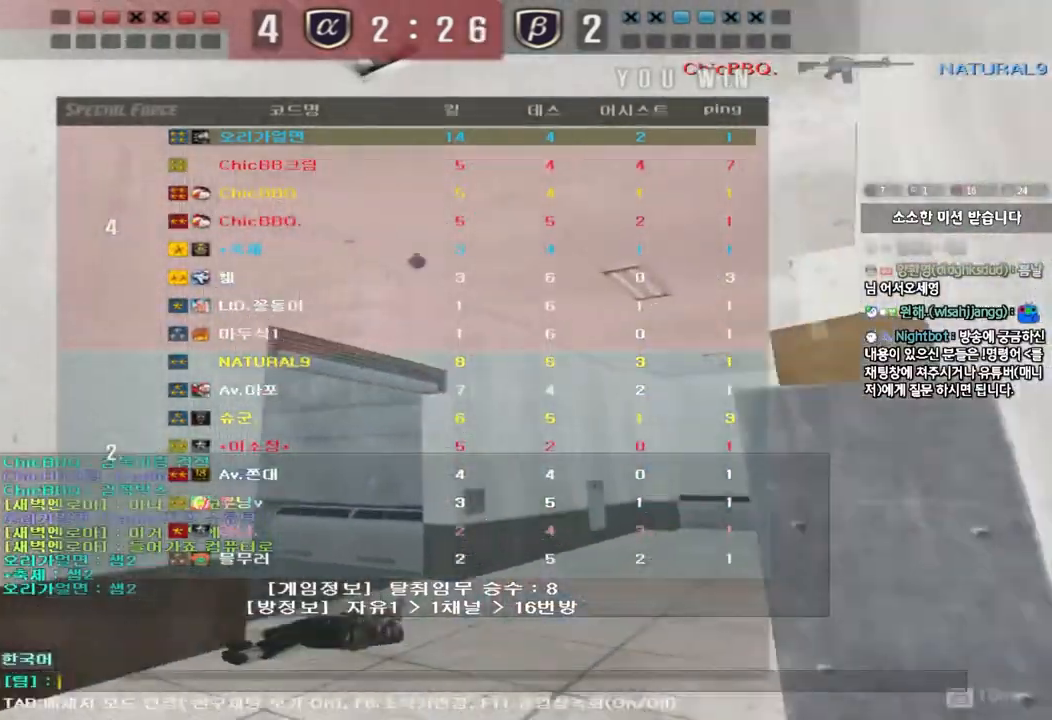
{"keys": [], "events": []}
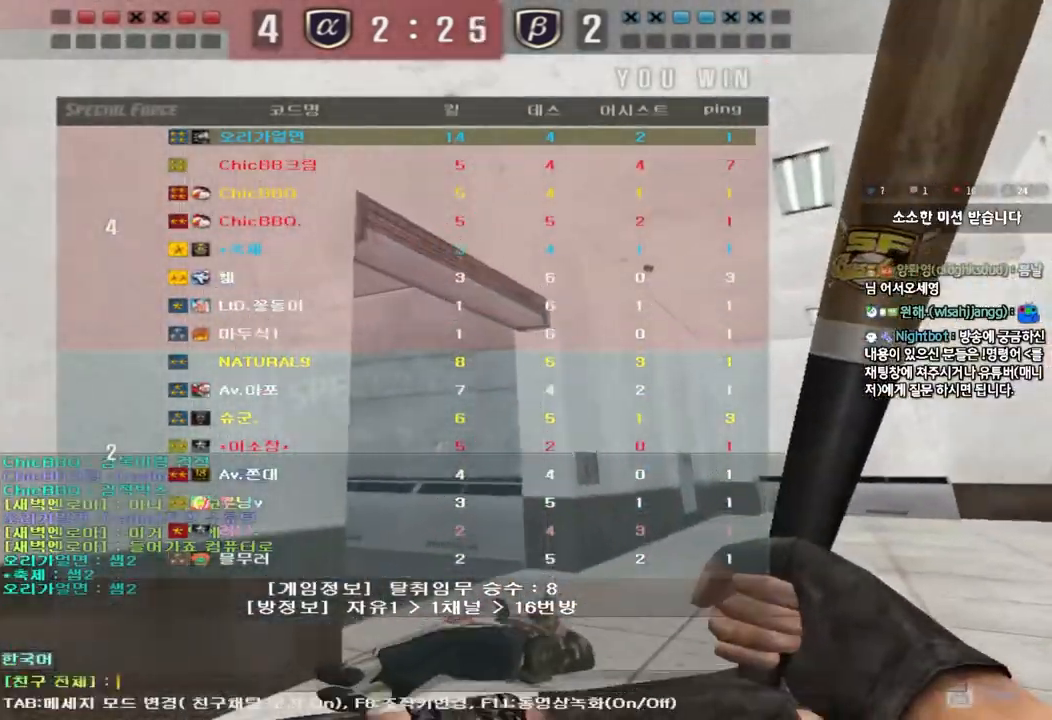
{"keys": ["a", "w"], "events": [[100, "d", "down"], [133, "d", "up"], [233, "d", "down"], [283, "d", "up"], [450, "a", "down"], [450, "w", "down"]]}
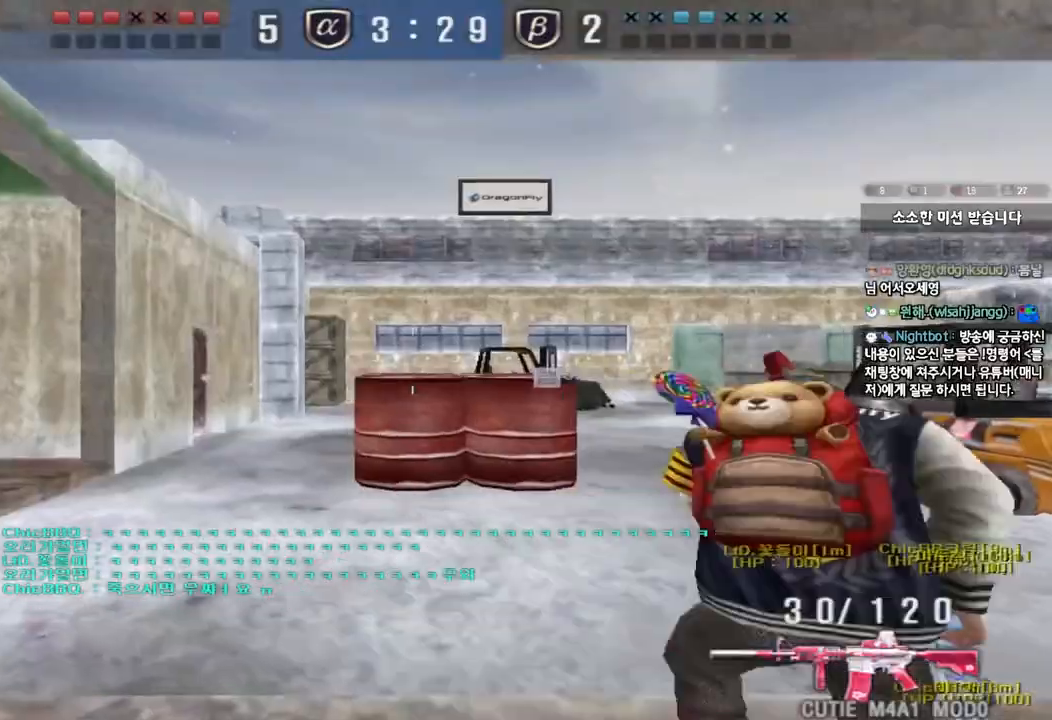
{"keys": ["a", "w"], "events": []}
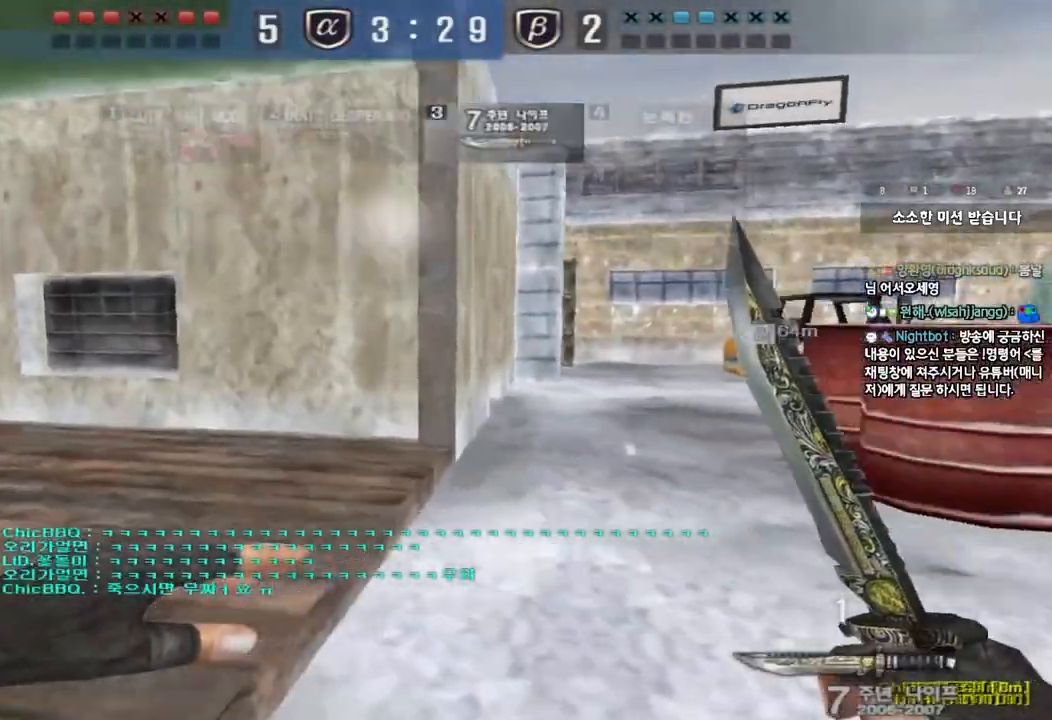
{"keys": ["a", "w"], "events": []}
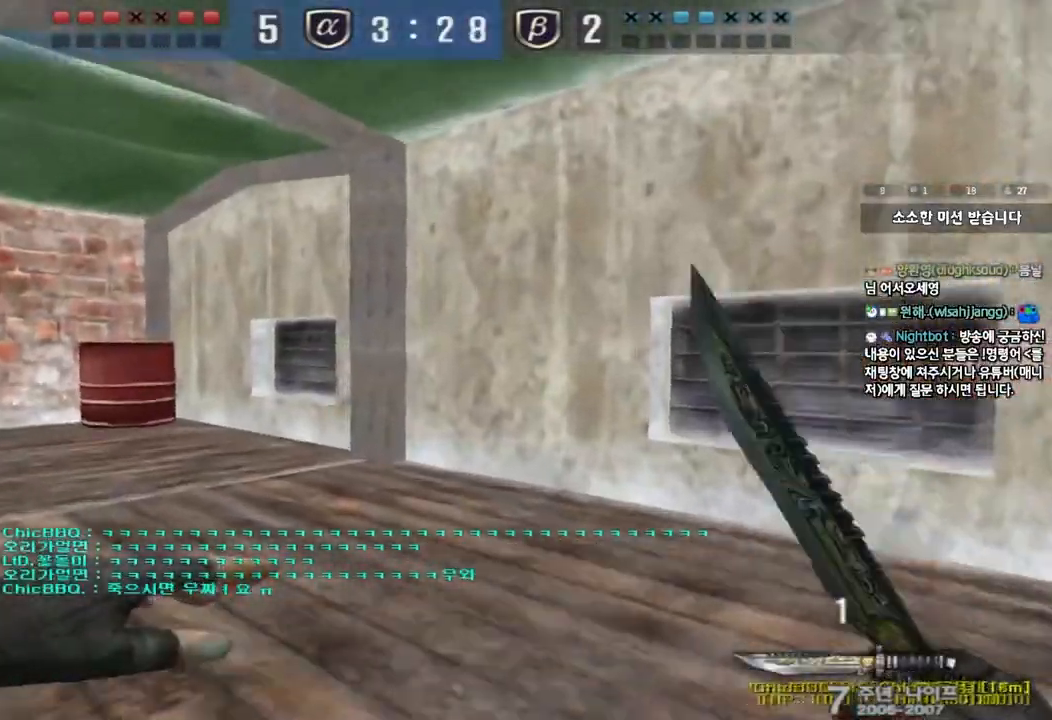
{"keys": ["a", "w"], "events": []}
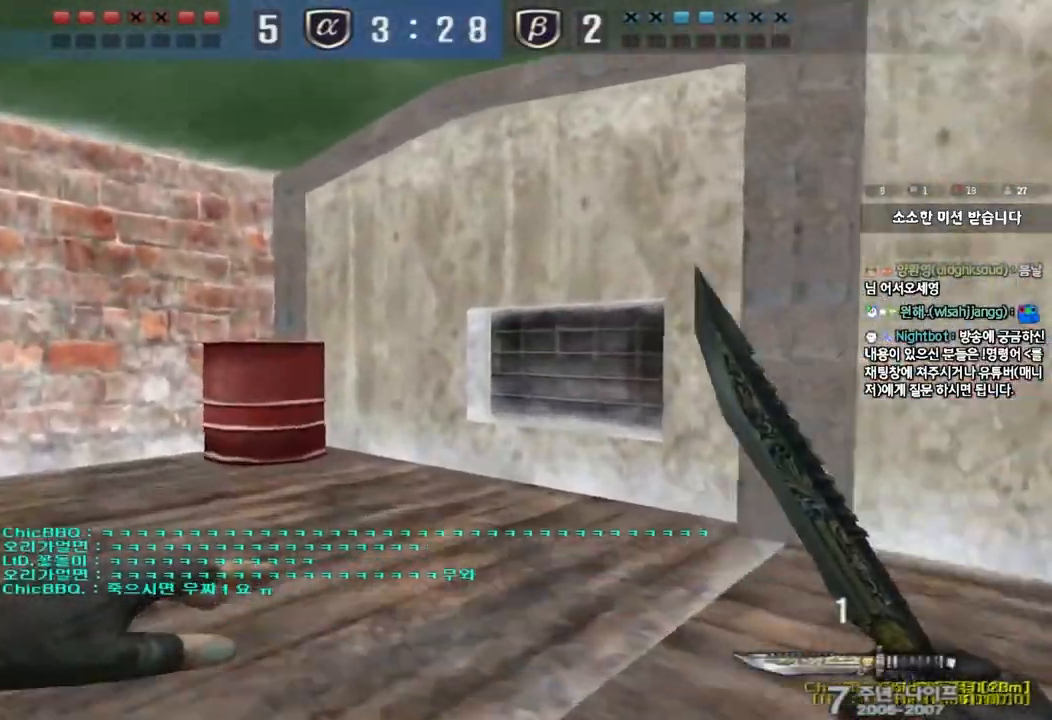
{"keys": ["a", "w"], "events": []}
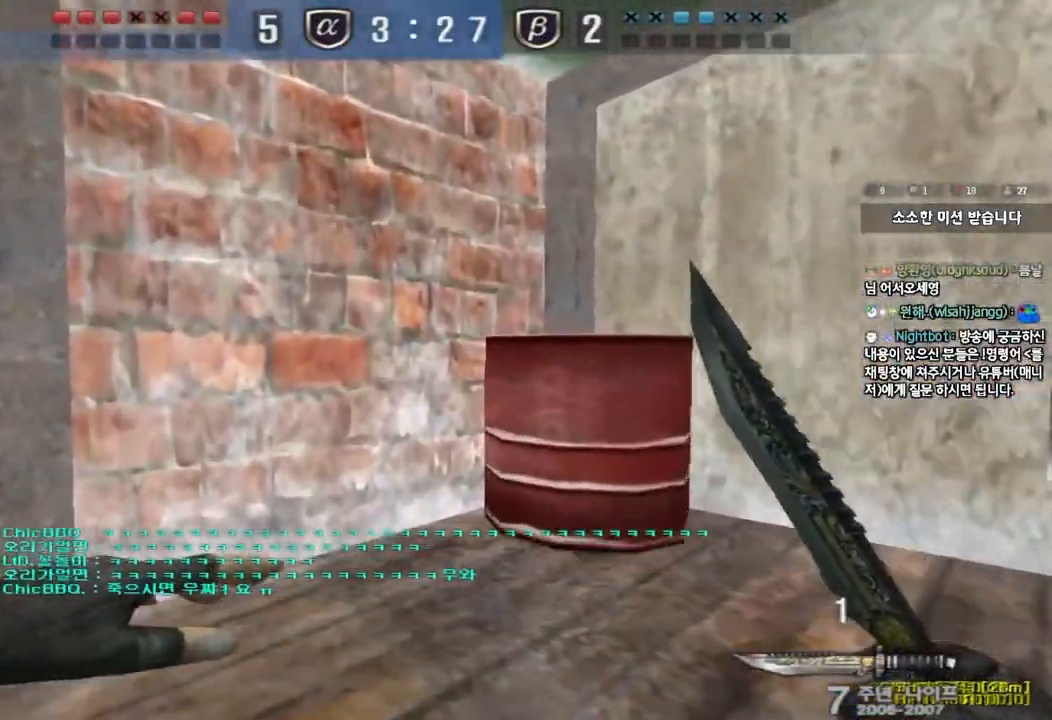
{"keys": ["a", "w"], "events": []}
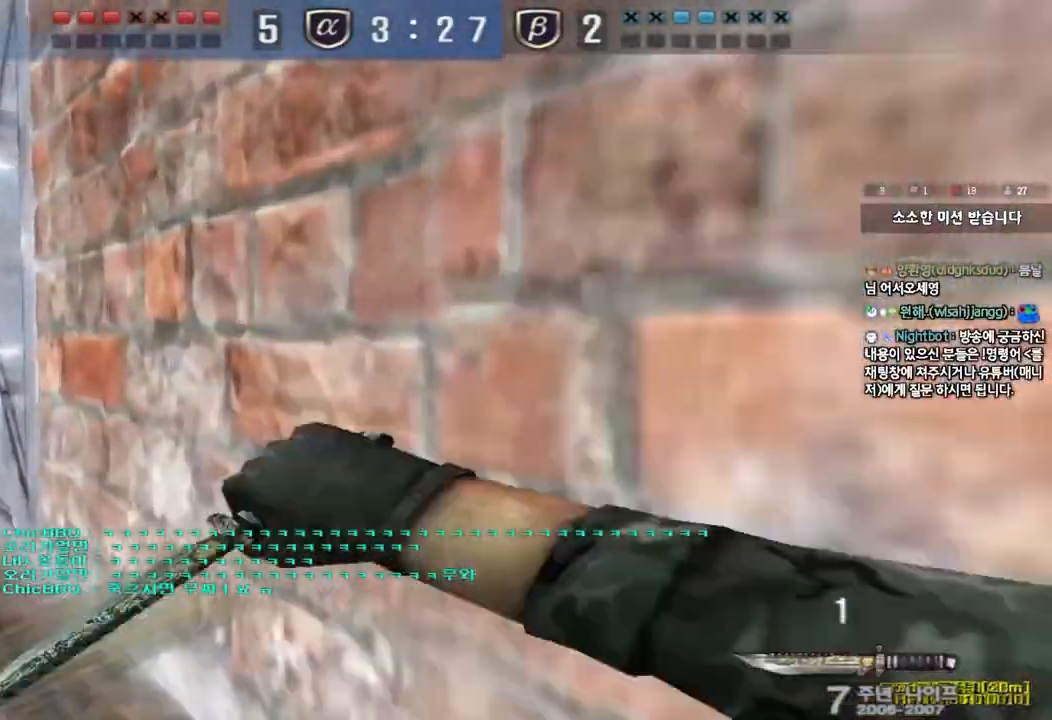
{"keys": ["a", "w"], "events": []}
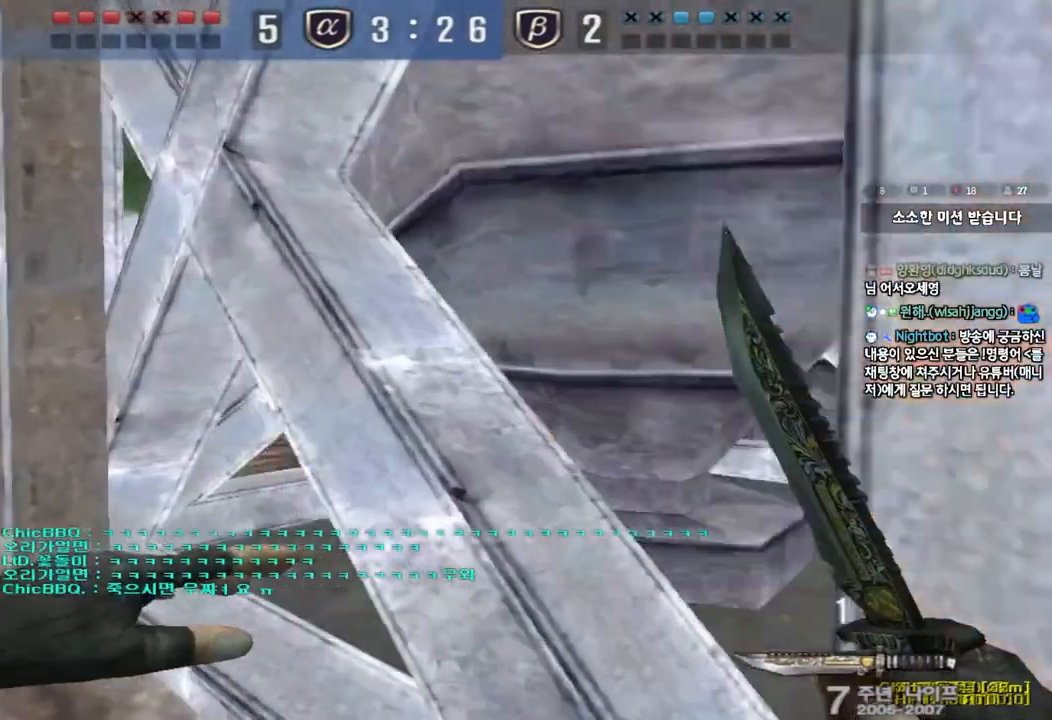
{"keys": ["a", "w"], "events": []}
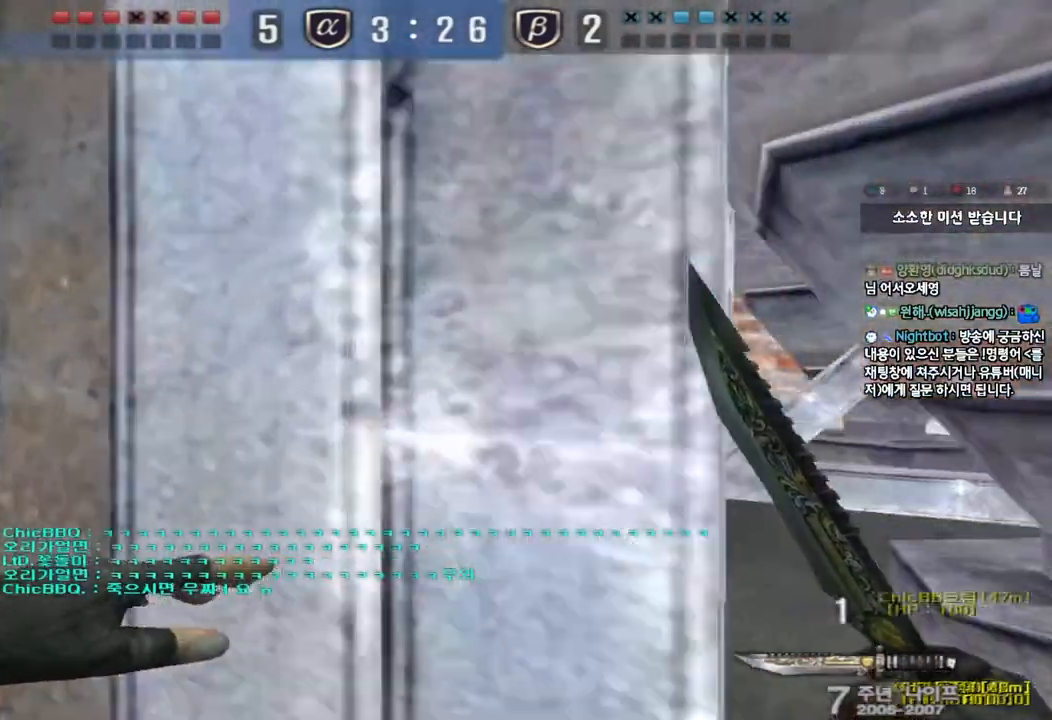
{"keys": ["d", "tab", "w"], "events": [[133, "a", "up"], [200, "d", "down"], [350, "tab", "down"]]}
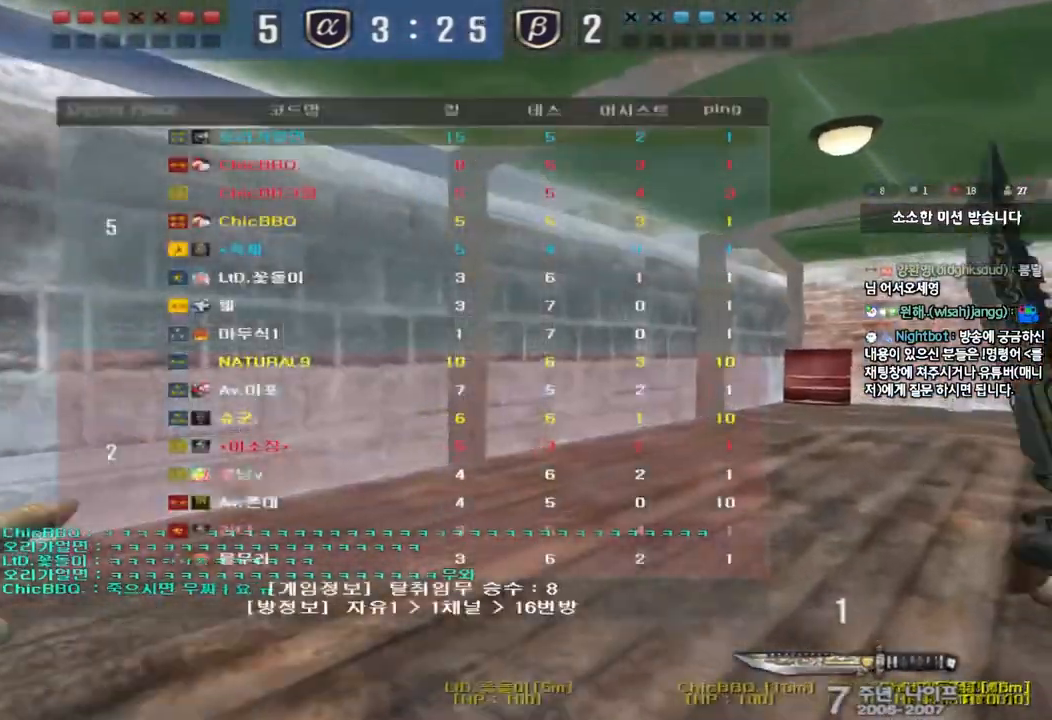
{"keys": ["d", "tab", "w"], "events": []}
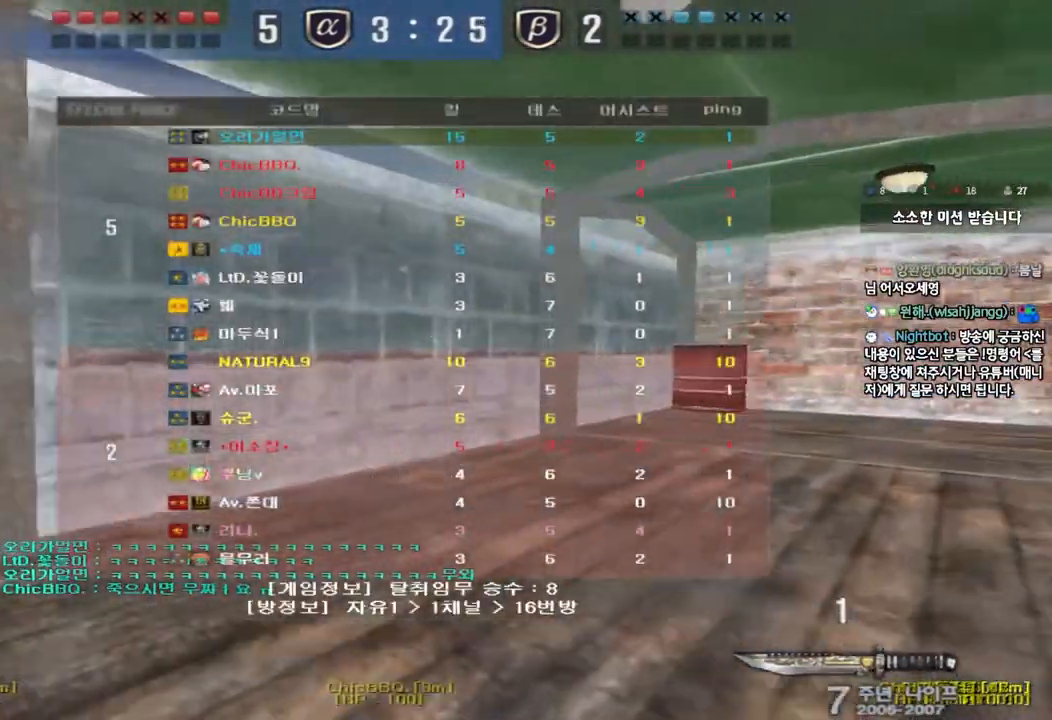
{"keys": ["d", "tab", "w"], "events": []}
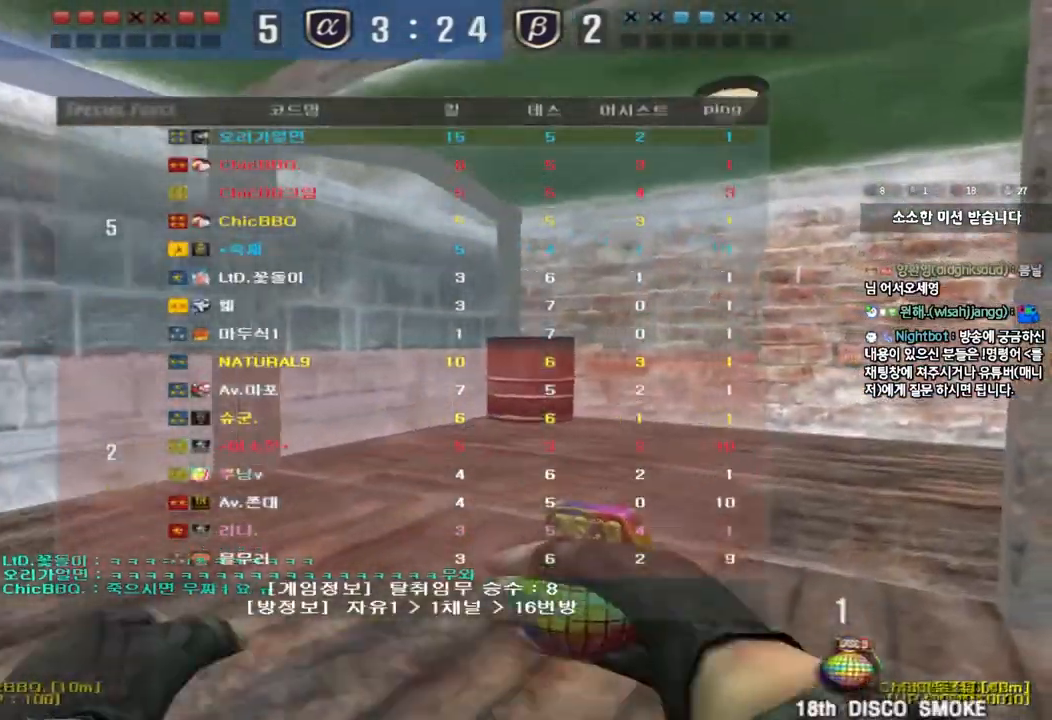
{"keys": ["d", "tab", "w"], "events": []}
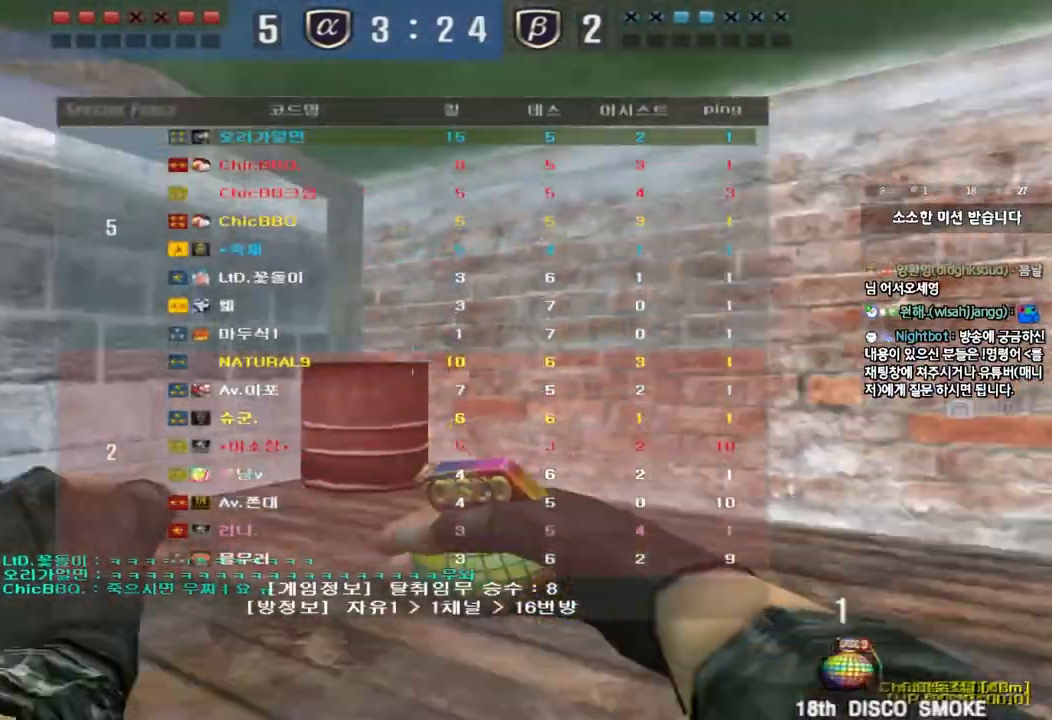
{"keys": ["d", "w"], "events": [[283, "tab", "up"]]}
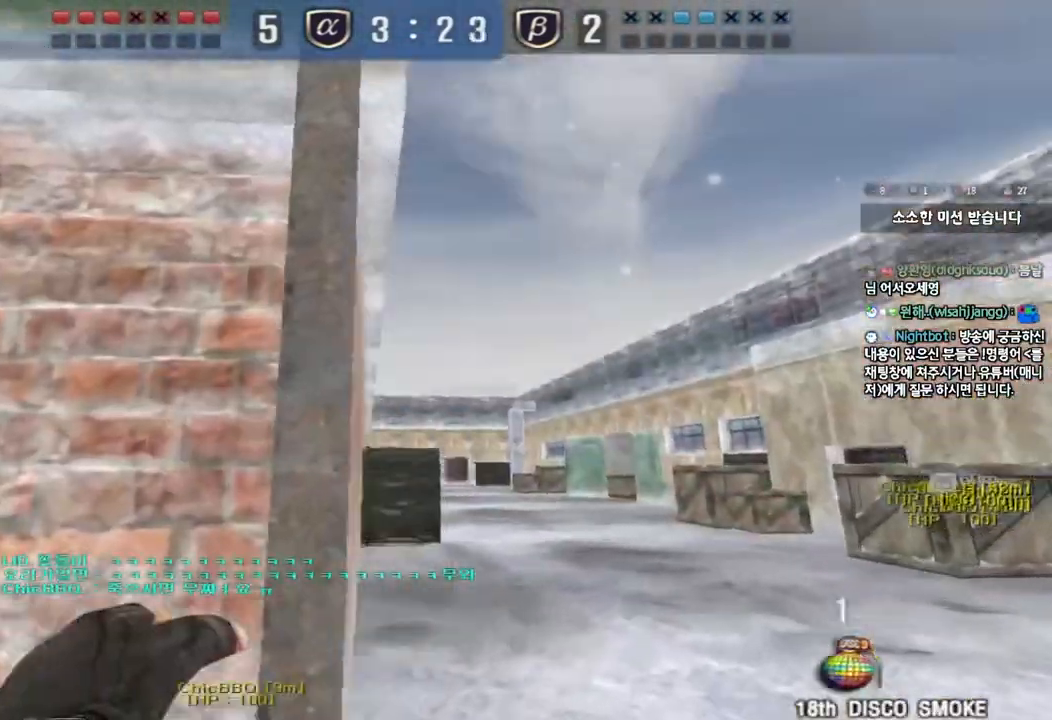
{"keys": ["d", "space", "w"], "events": [[483, "space", "down"]]}